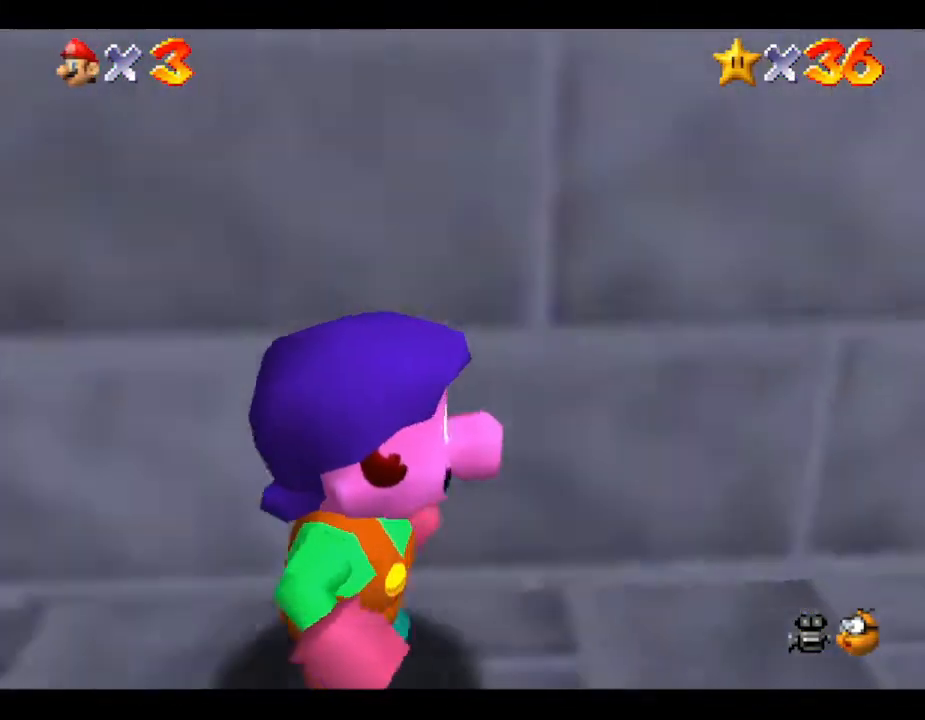
Gameplay with a controller (Nintendo layout); each line is a JSON object with the inputs held at the frame after it. "events" lists button and stick changes between this image and that frame as [ms after this image, input, new state], when the widget could be followed in between. Not read: L3 R3.
{"buttons": [], "left_stick": "center", "events": [[33, "left_stick", "up-left"], [183, "left_stick", "center"]]}
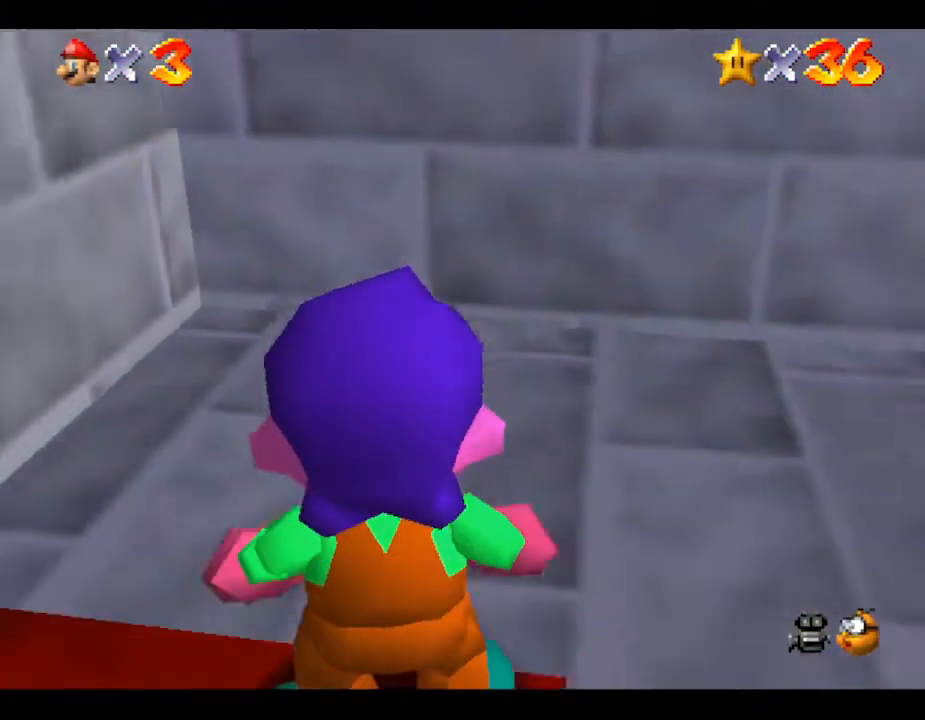
{"buttons": [], "left_stick": "center", "events": [[150, "left_stick", "right"], [267, "left_stick", "center"]]}
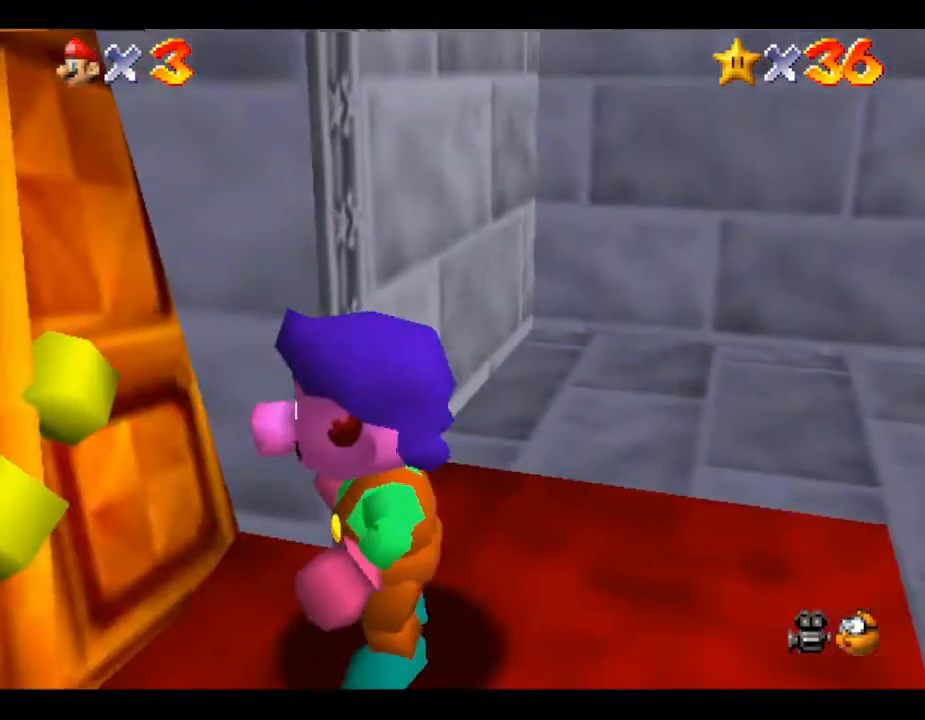
{"buttons": [], "left_stick": "center", "events": [[300, "left_stick", "down-right"], [417, "left_stick", "center"]]}
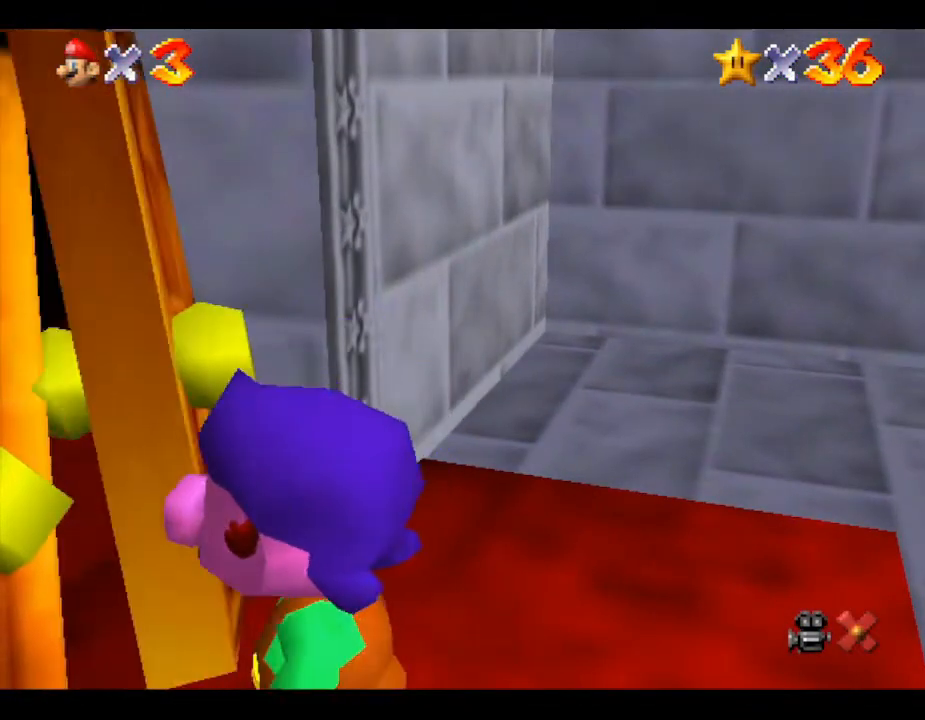
{"buttons": [], "left_stick": "center", "events": []}
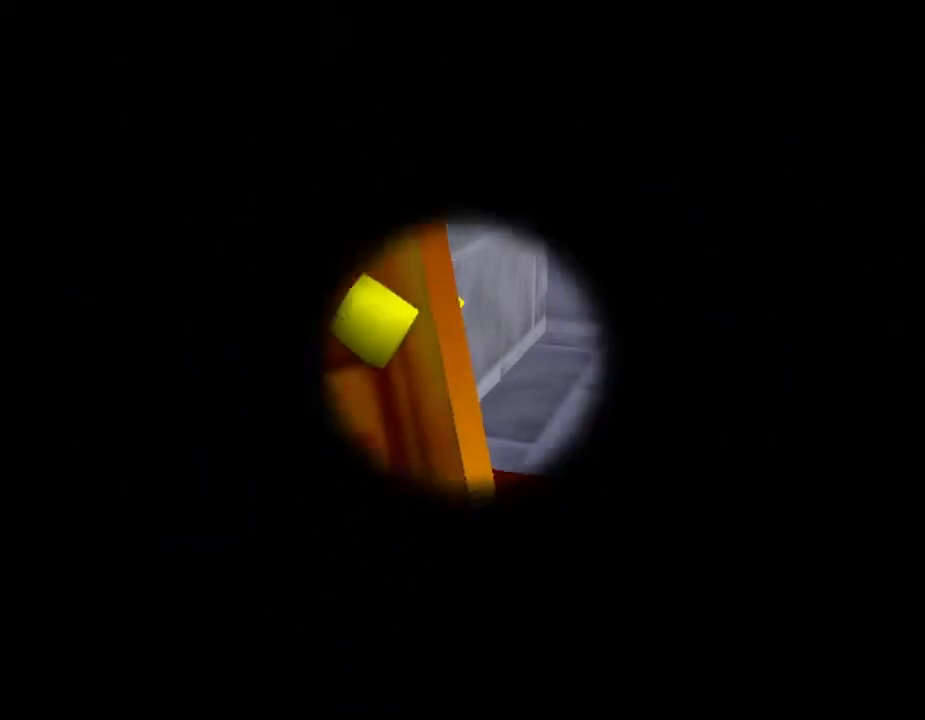
{"buttons": [], "left_stick": "center", "events": []}
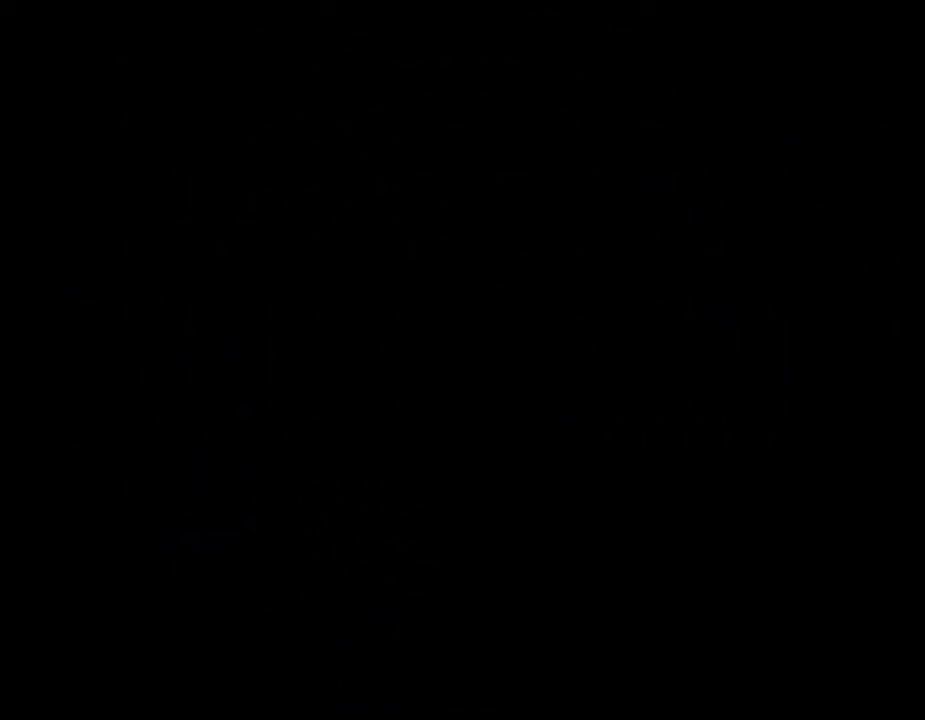
{"buttons": [], "left_stick": "center", "events": []}
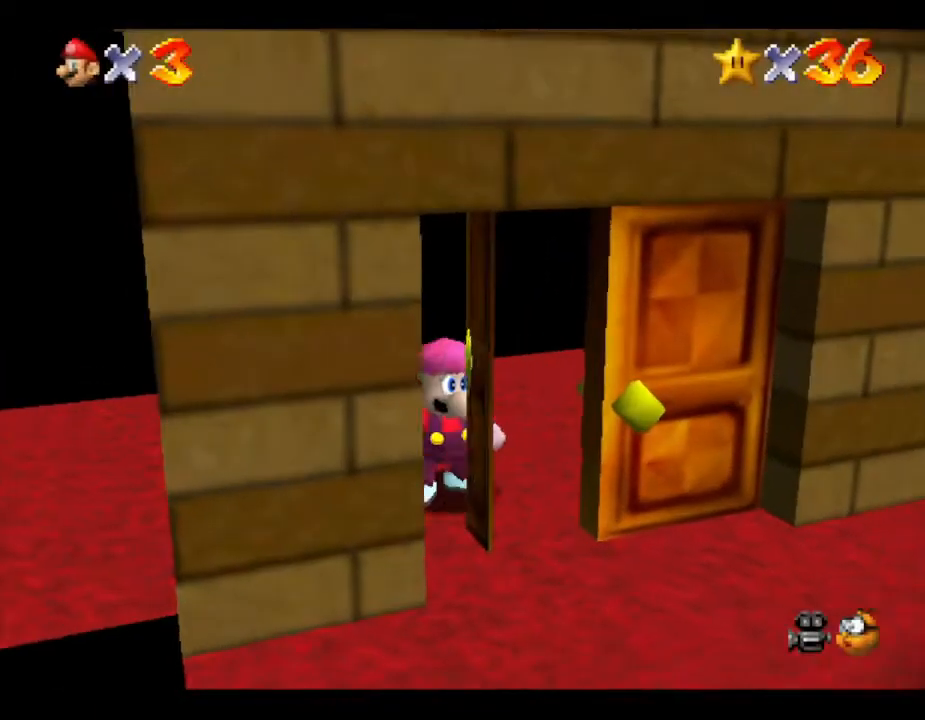
{"buttons": [], "left_stick": "center", "events": []}
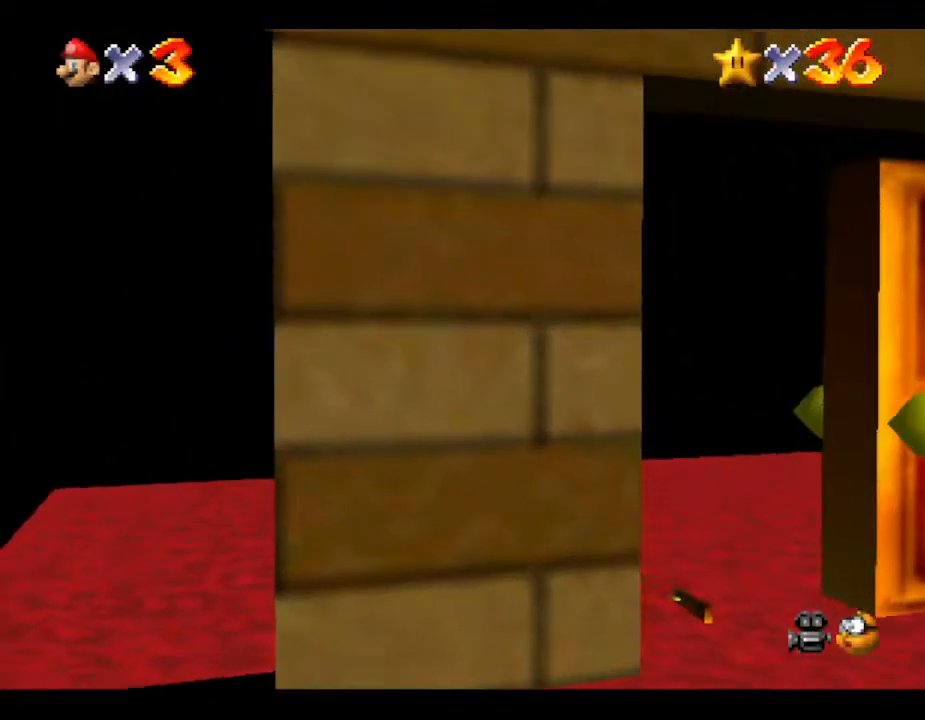
{"buttons": [], "left_stick": "center", "events": [[300, "left_stick", "up-left"], [367, "left_stick", "up"], [467, "left_stick", "center"]]}
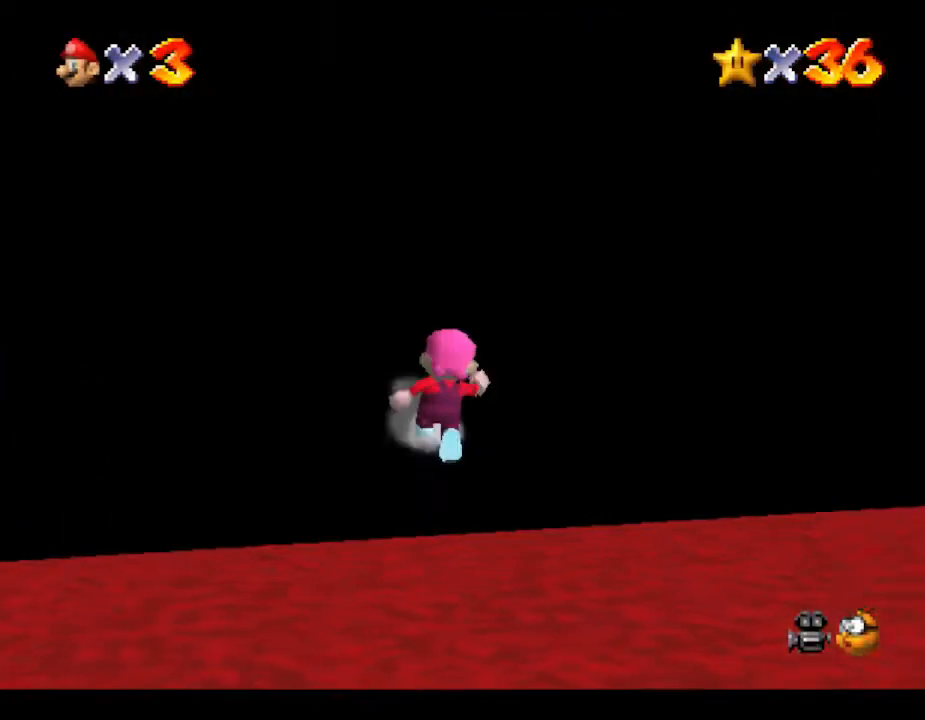
{"buttons": [], "left_stick": "center", "events": []}
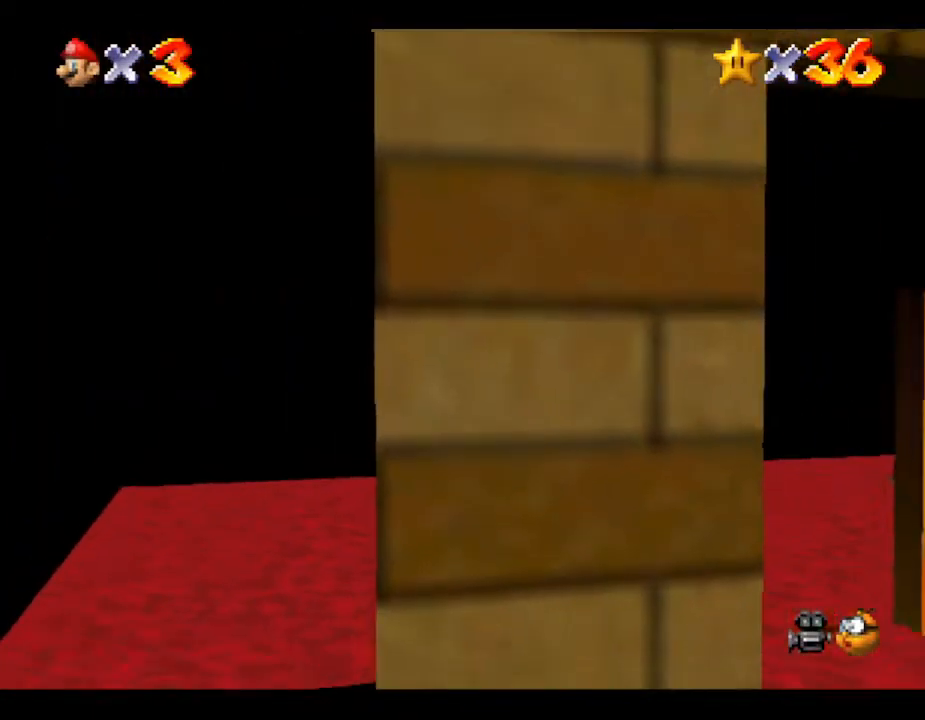
{"buttons": [], "left_stick": "center", "events": []}
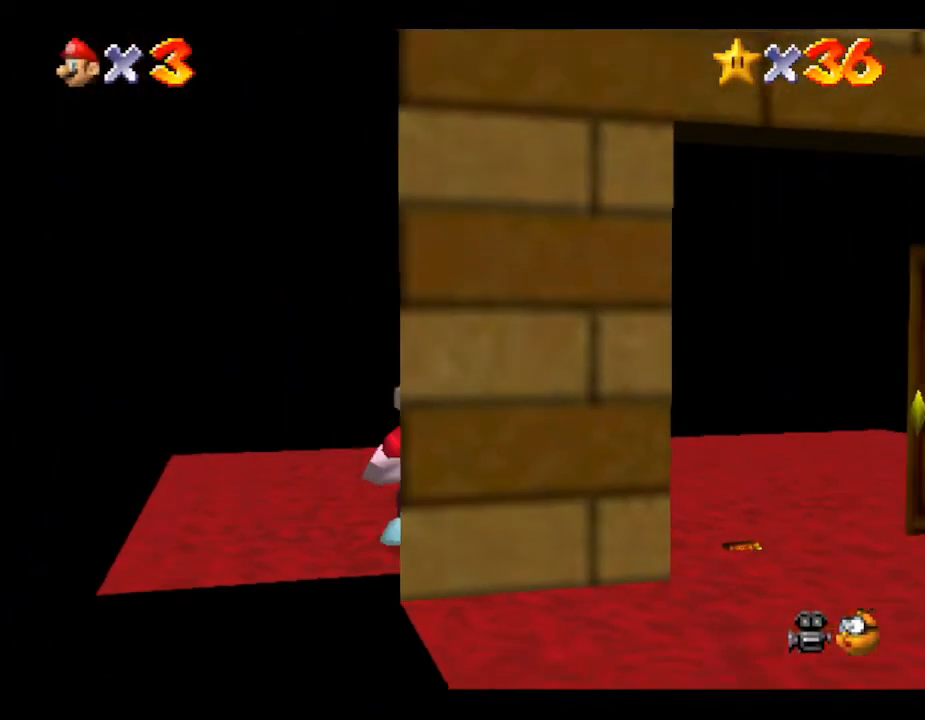
{"buttons": [], "left_stick": "center", "events": []}
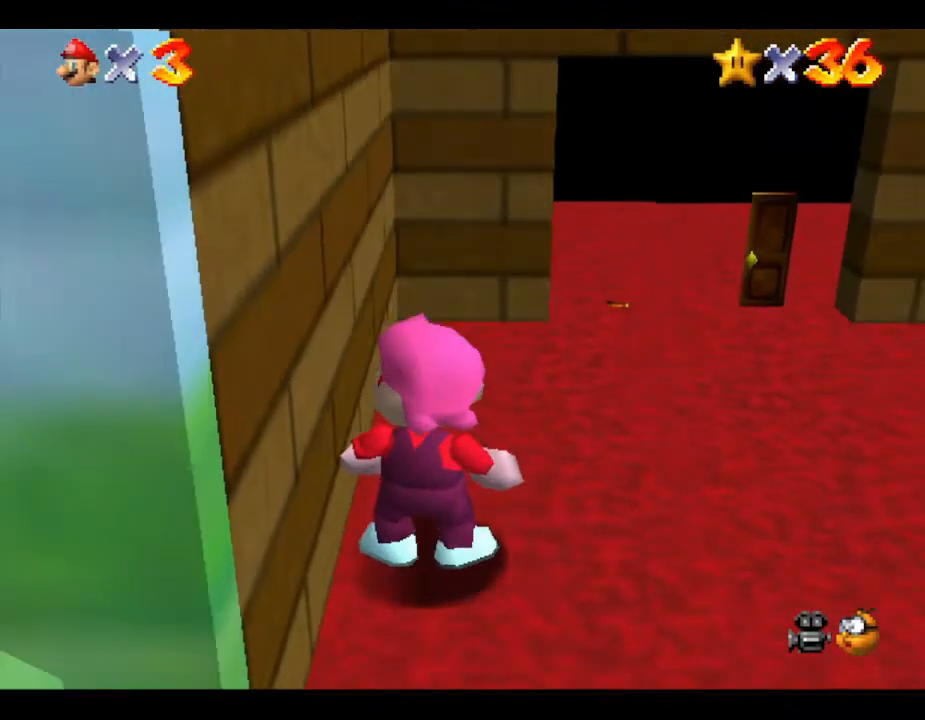
{"buttons": [], "left_stick": "center", "events": []}
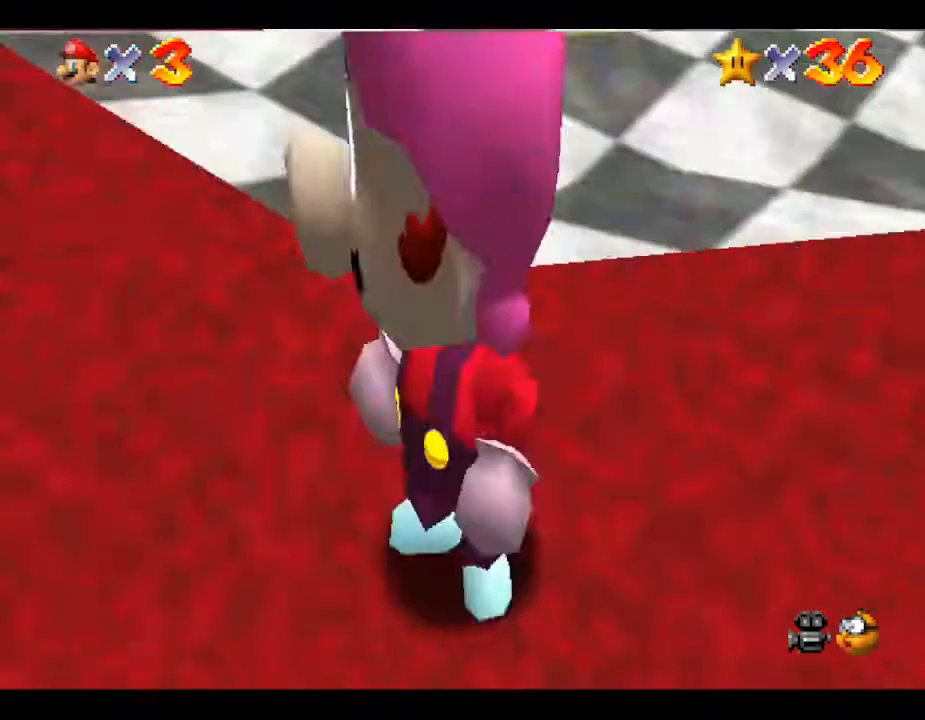
{"buttons": [], "left_stick": "center", "events": []}
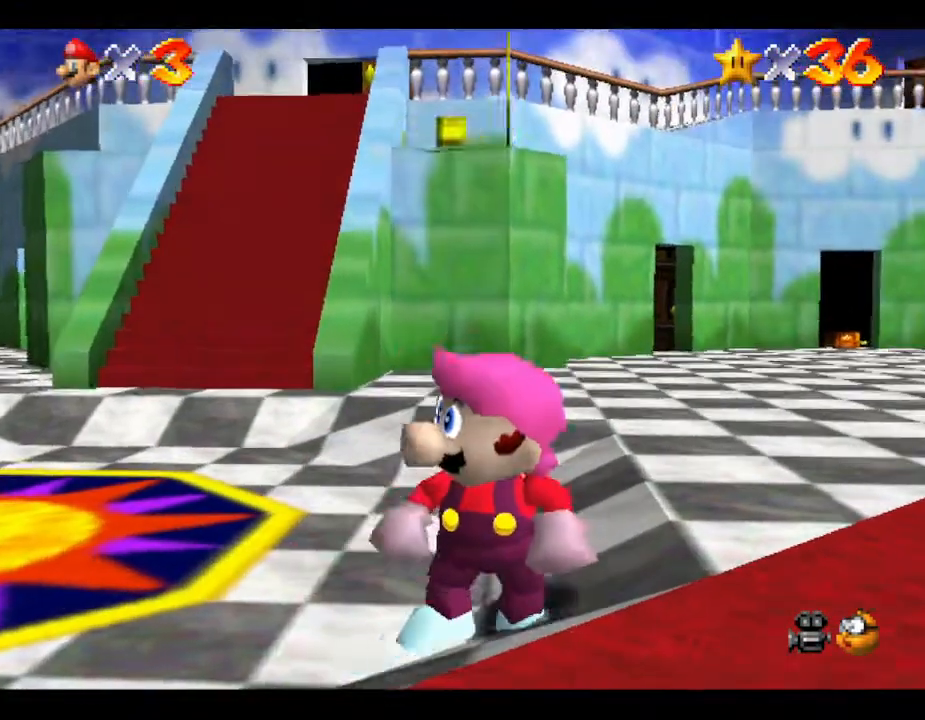
{"buttons": [], "left_stick": "center", "events": [[17, "left_stick", "up-left"], [217, "left_stick", "center"]]}
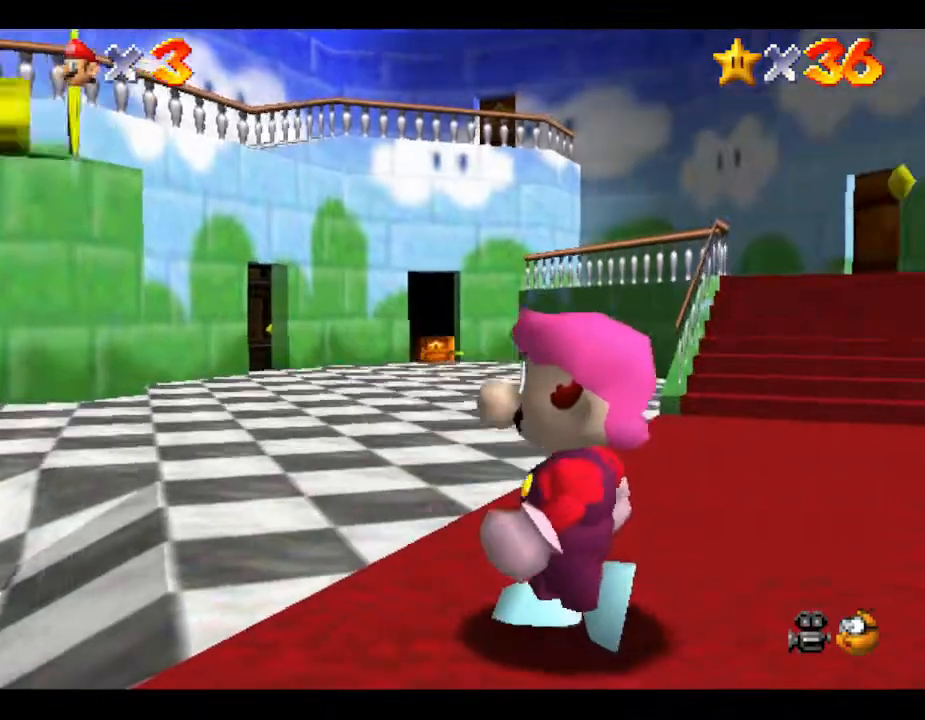
{"buttons": [], "left_stick": "center", "events": [[233, "left_stick", "down"], [383, "left_stick", "center"]]}
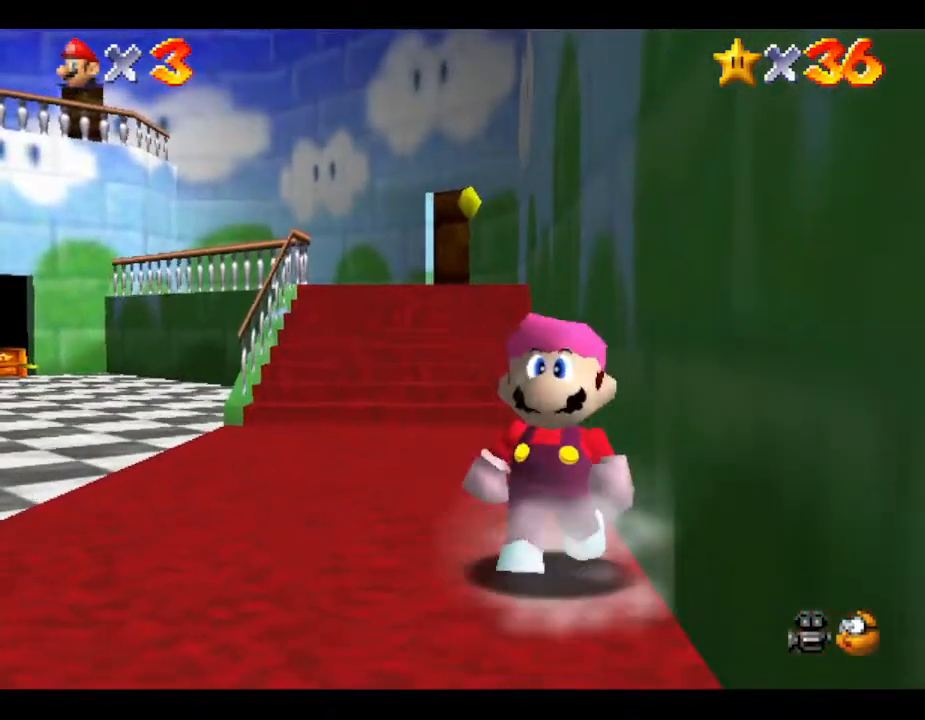
{"buttons": [], "left_stick": "center", "events": []}
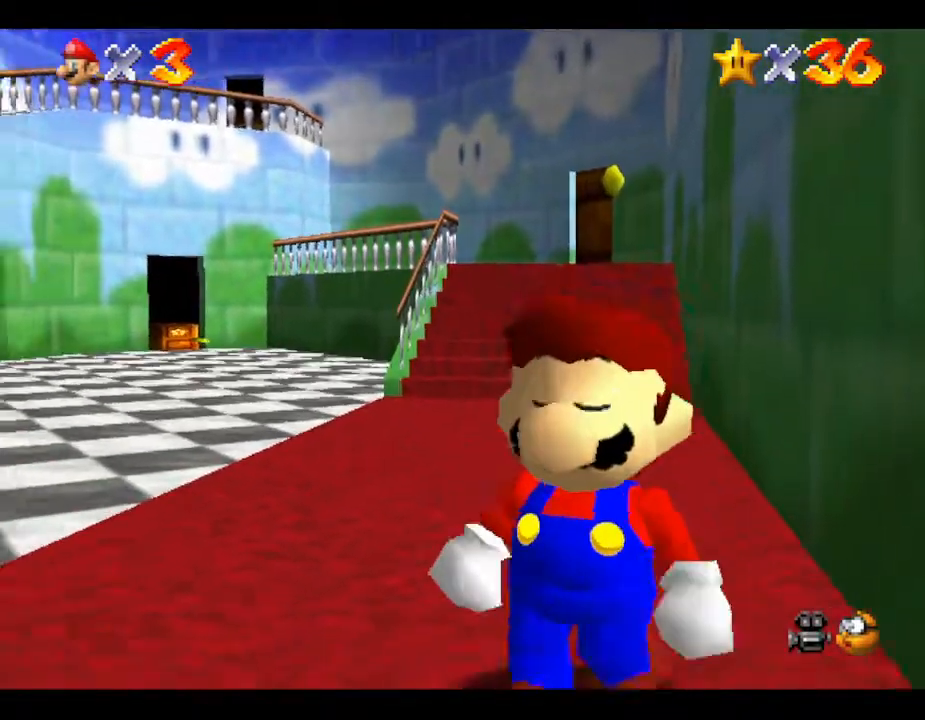
{"buttons": [], "left_stick": "up", "events": [[183, "left_stick", "up"]]}
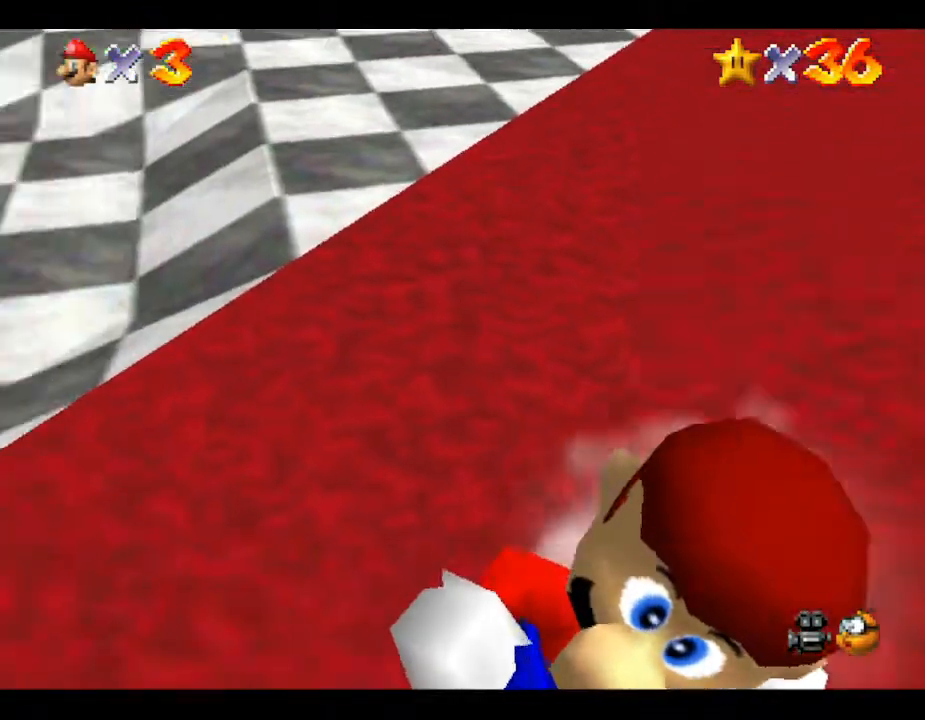
{"buttons": ["A"], "left_stick": "up-right", "events": [[300, "A", "down"], [450, "left_stick", "up-right"]]}
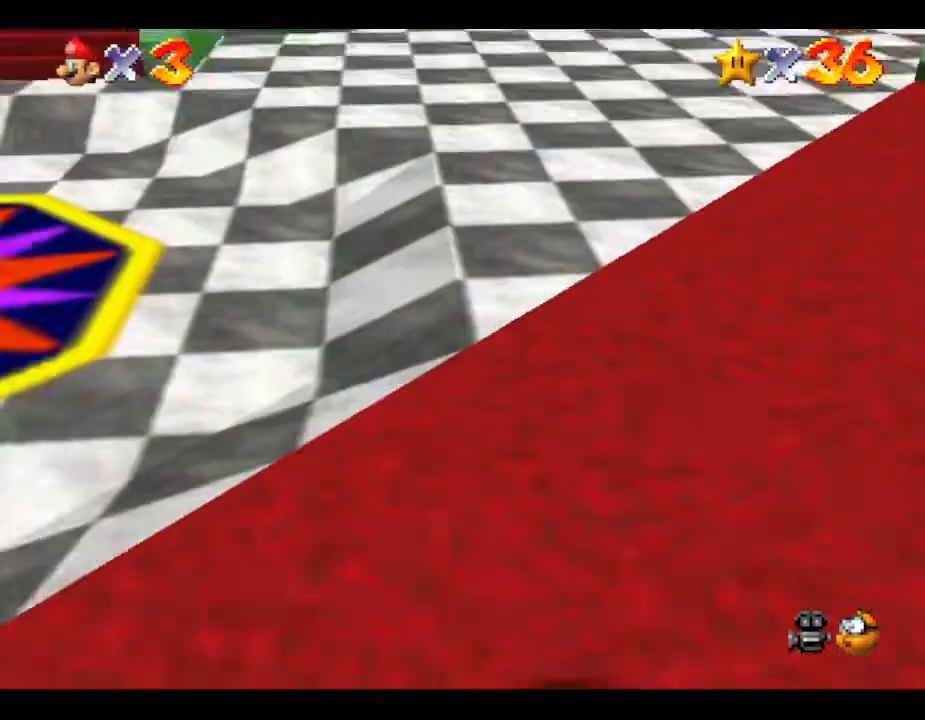
{"buttons": [], "left_stick": "up-right", "events": [[233, "A", "up"]]}
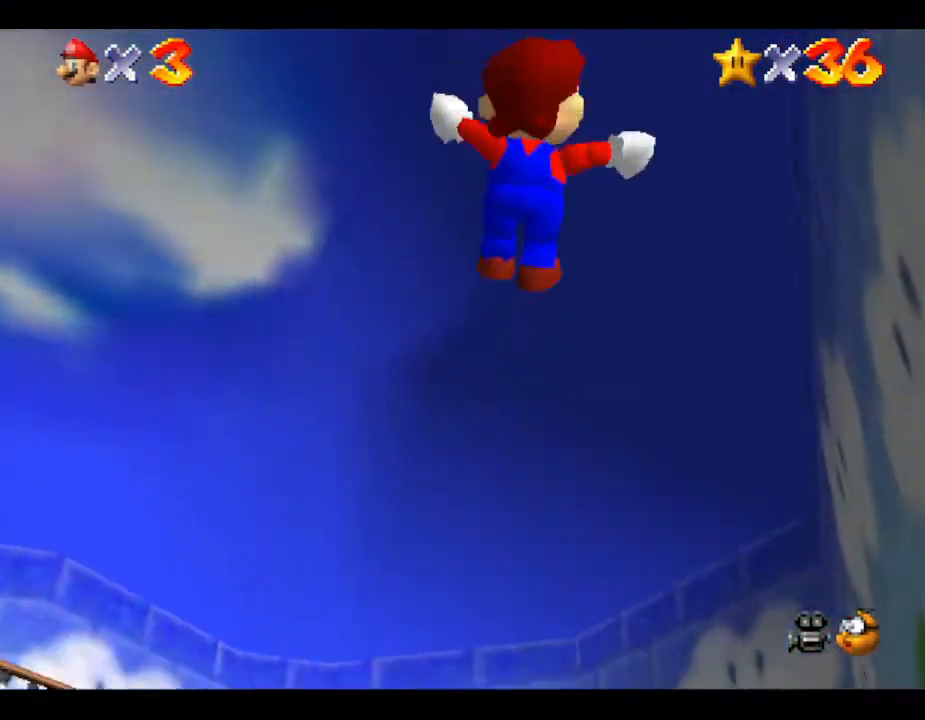
{"buttons": [], "left_stick": "up-right", "events": []}
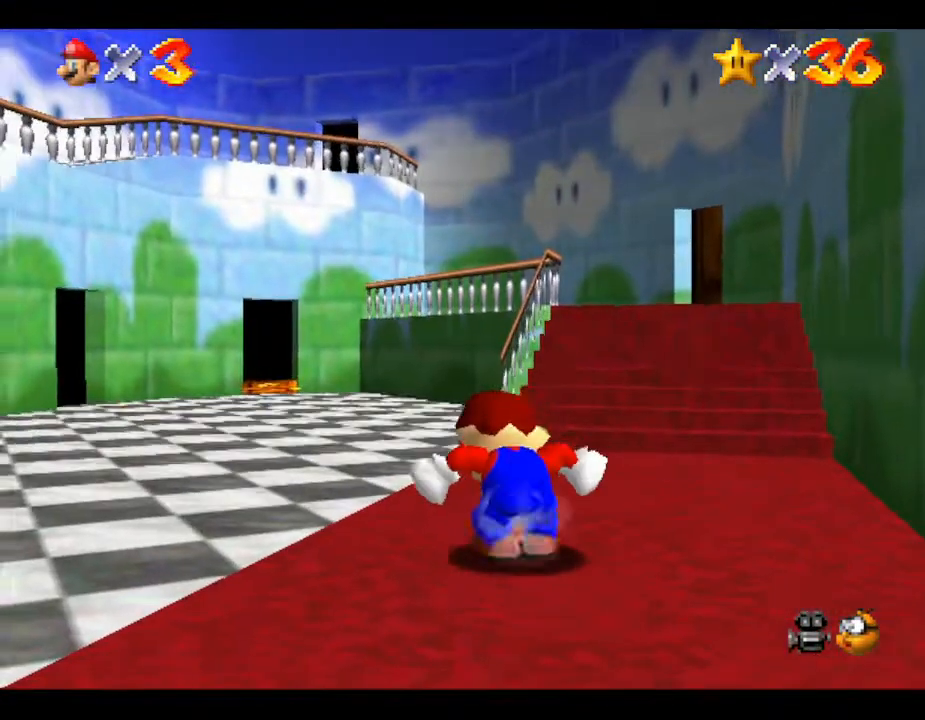
{"buttons": [], "left_stick": "up", "events": [[383, "left_stick", "up"]]}
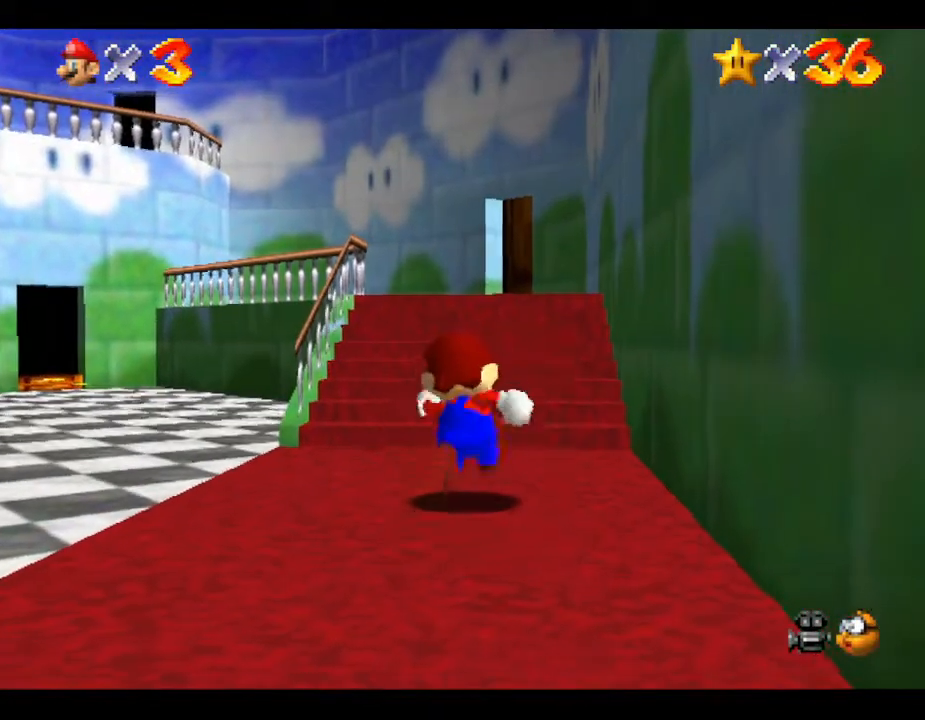
{"buttons": [], "left_stick": "up", "events": []}
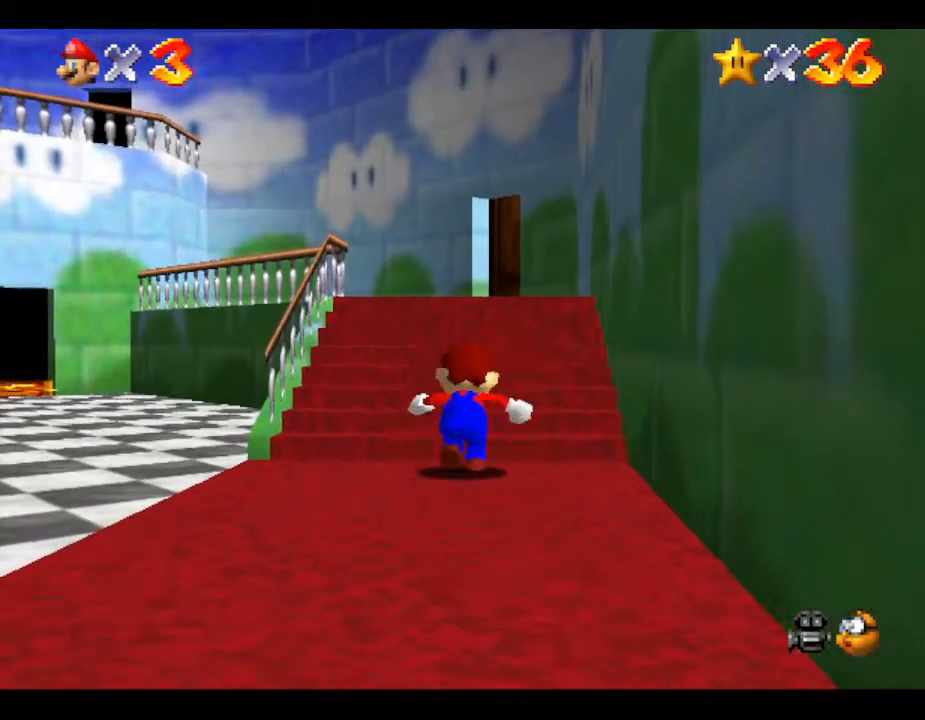
{"buttons": [], "left_stick": "up", "events": []}
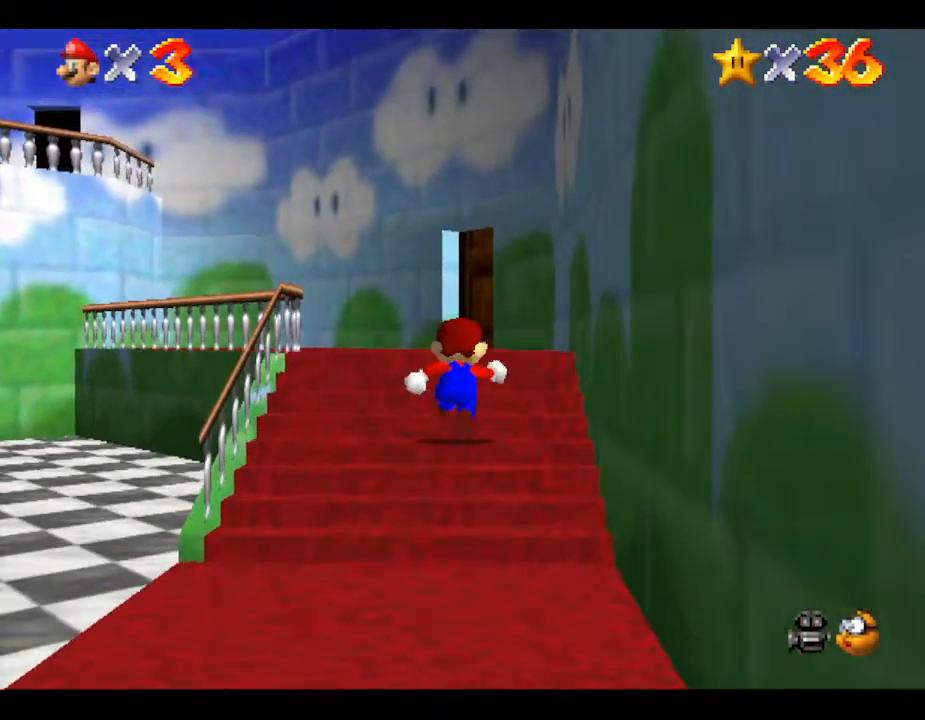
{"buttons": [], "left_stick": "up", "events": []}
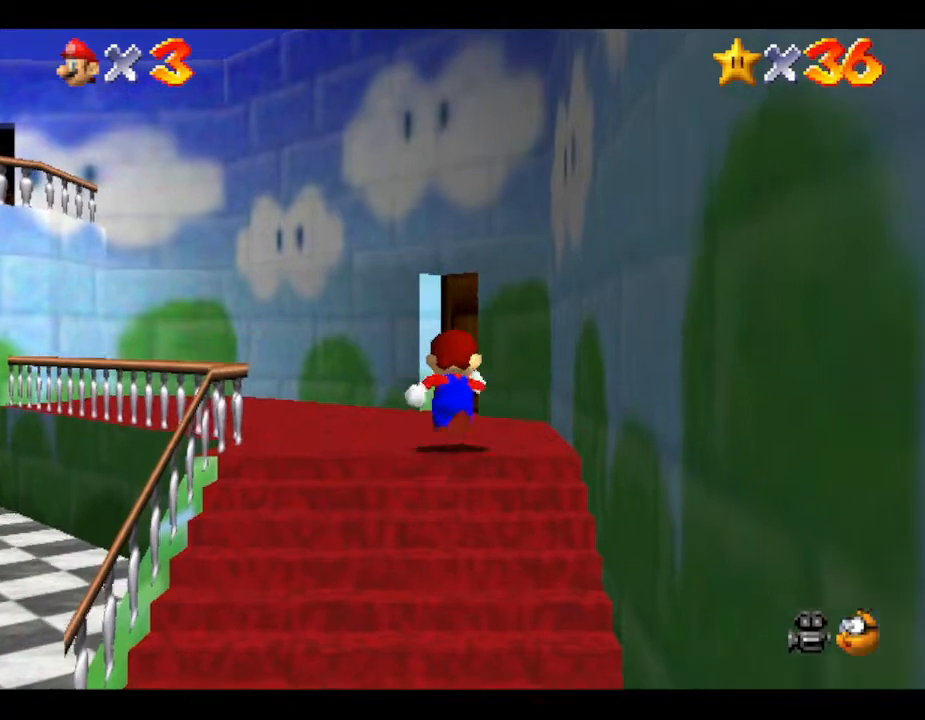
{"buttons": [], "left_stick": "up", "events": []}
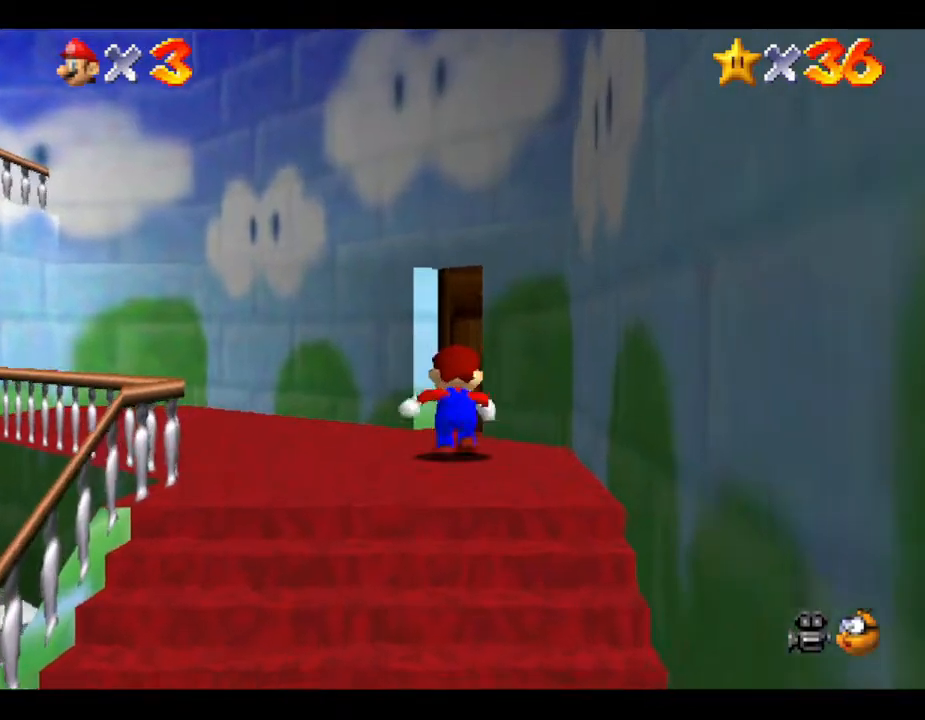
{"buttons": [], "left_stick": "up", "events": []}
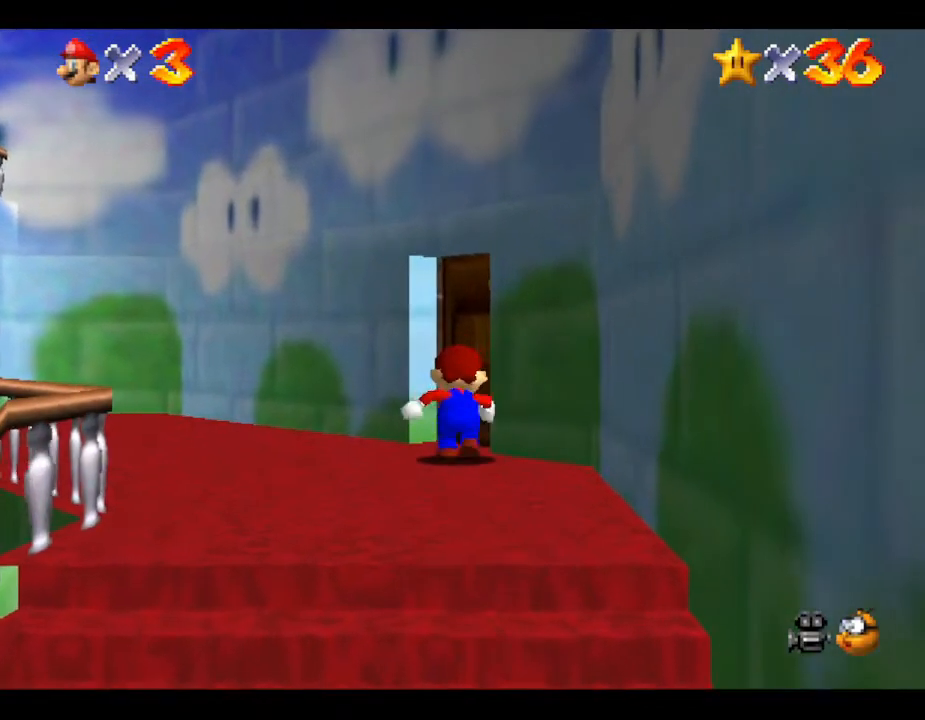
{"buttons": [], "left_stick": "up", "events": []}
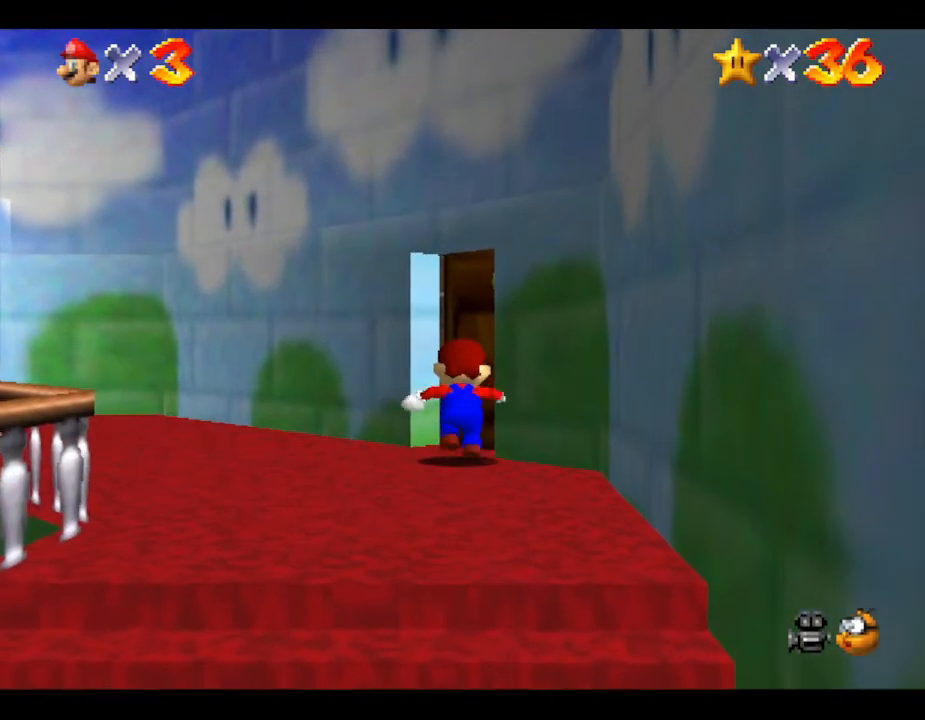
{"buttons": [], "left_stick": "up", "events": []}
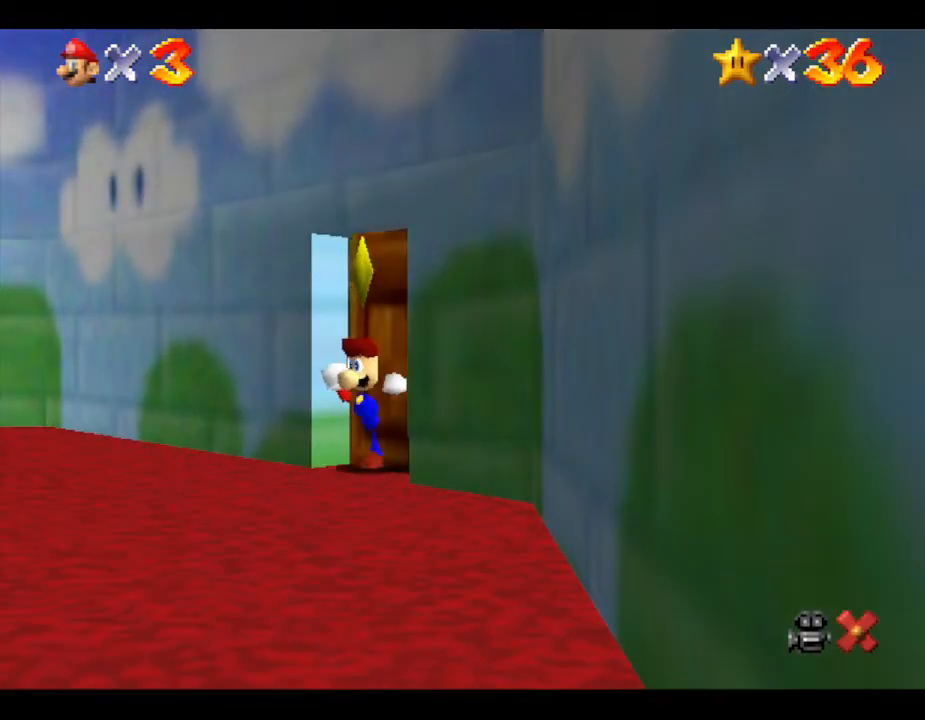
{"buttons": [], "left_stick": "center", "events": [[317, "left_stick", "center"]]}